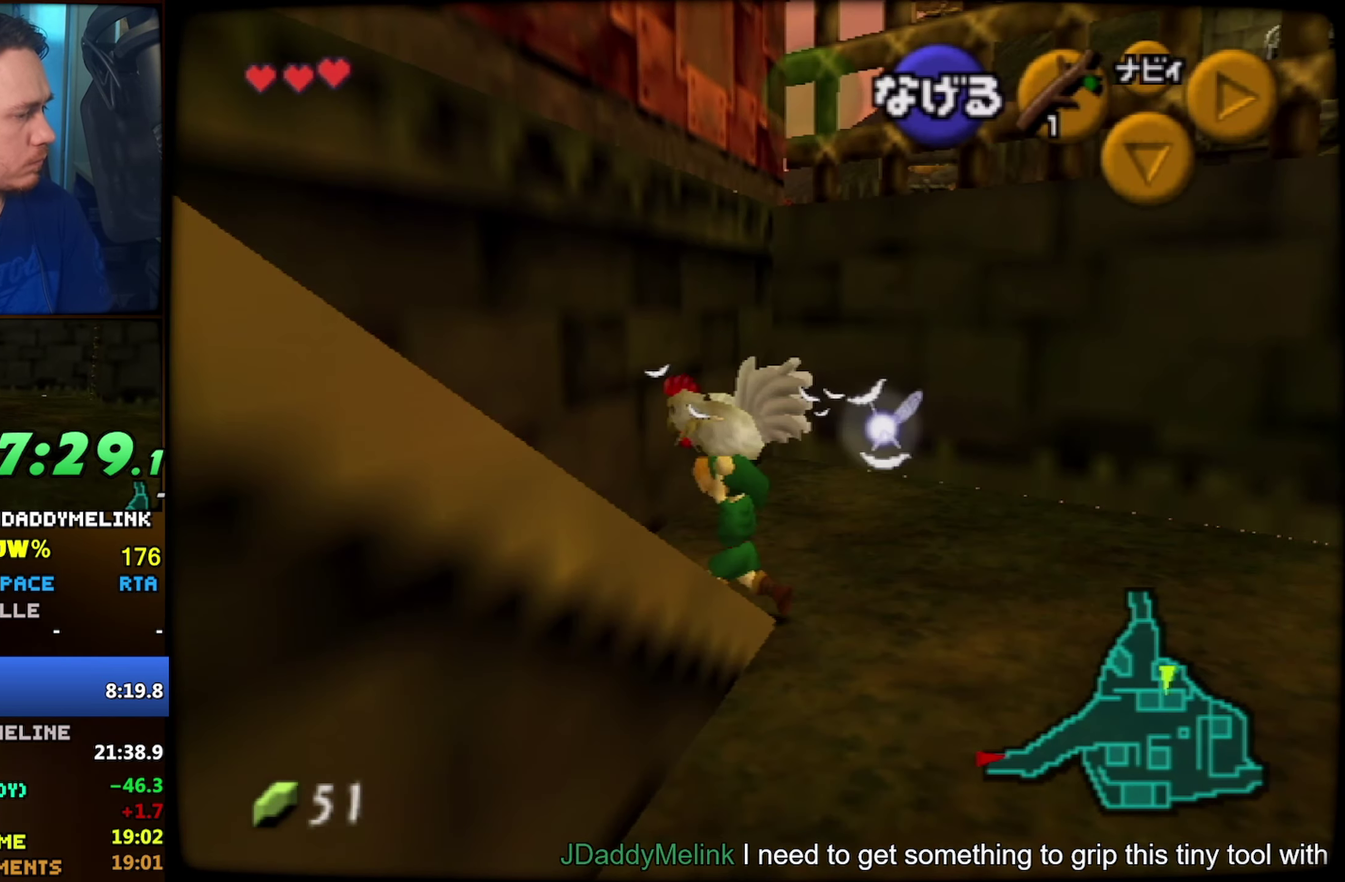
Gameplay with a controller (Nintendo layout); each line is a JSON object with the inputs held at the frame after it. "events" lists button and stick changes between this image and that frame as [ms after this image, input, new state], when the widget could be followed in between. Not read: L3 R3.
{"buttons": [], "left_stick": "down-left", "events": []}
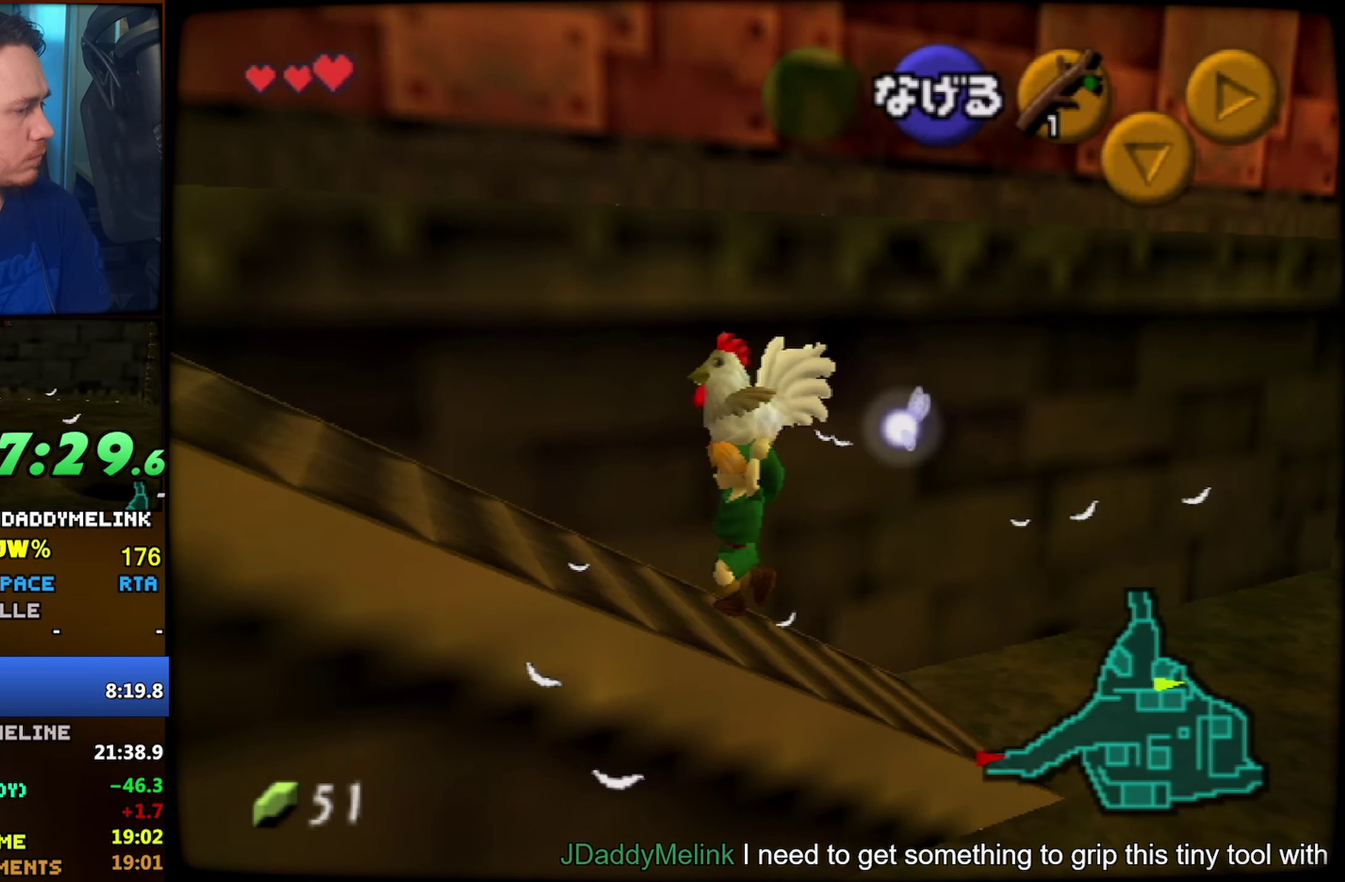
{"buttons": [], "left_stick": "up-left"}
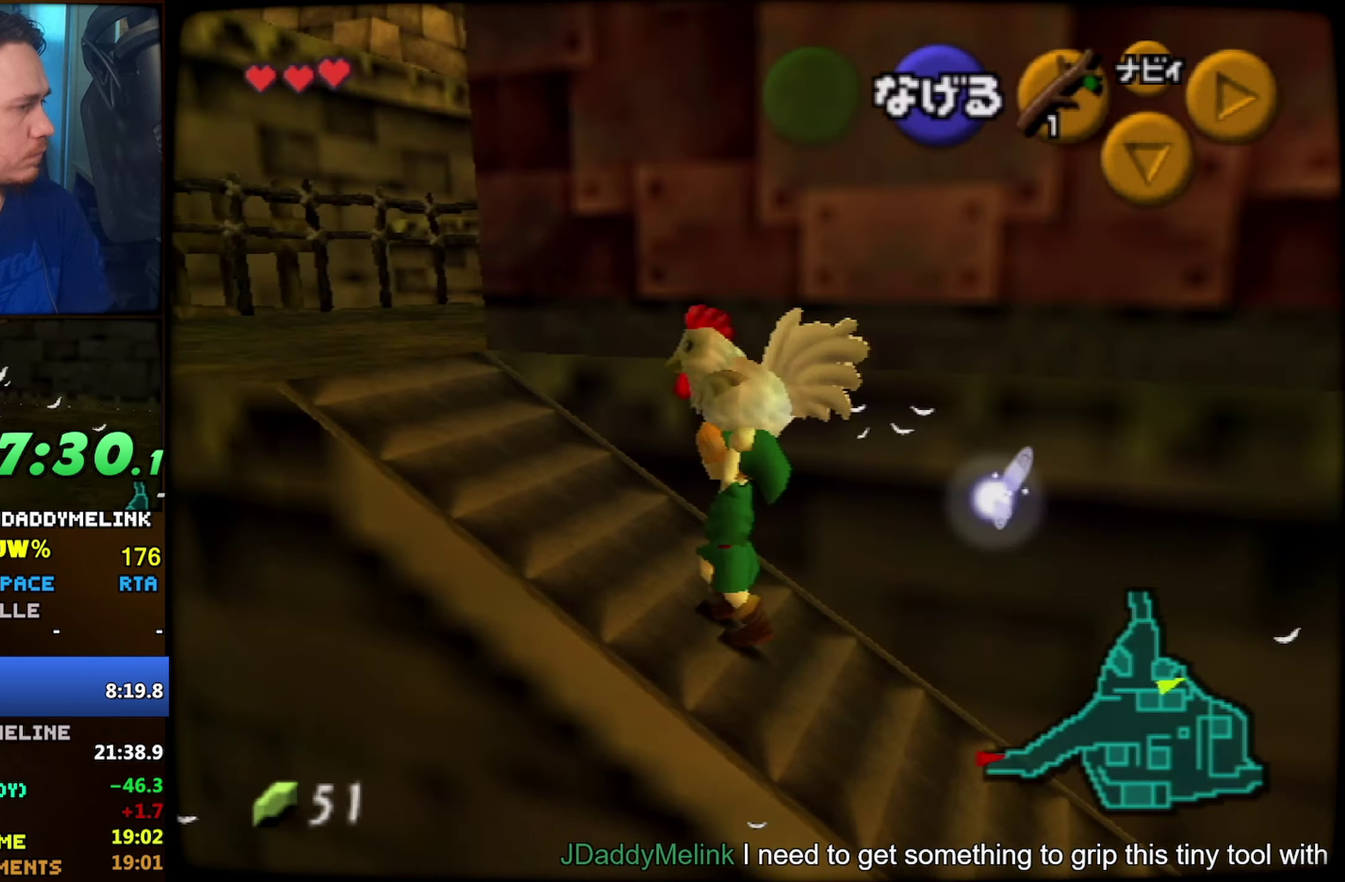
{"buttons": [], "left_stick": "up", "events": [[350, "left_stick", "up"]]}
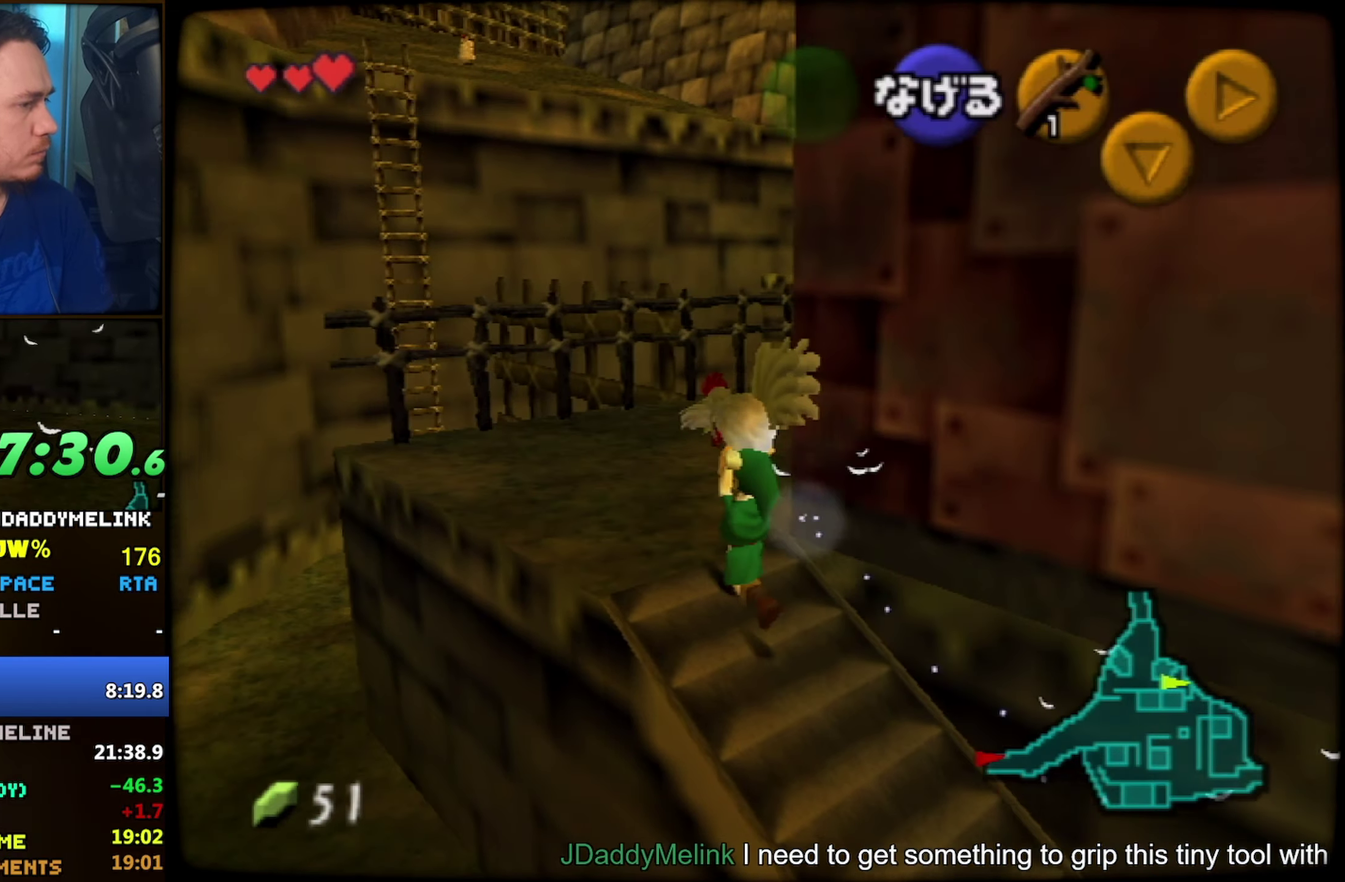
{"buttons": [], "left_stick": "up", "events": []}
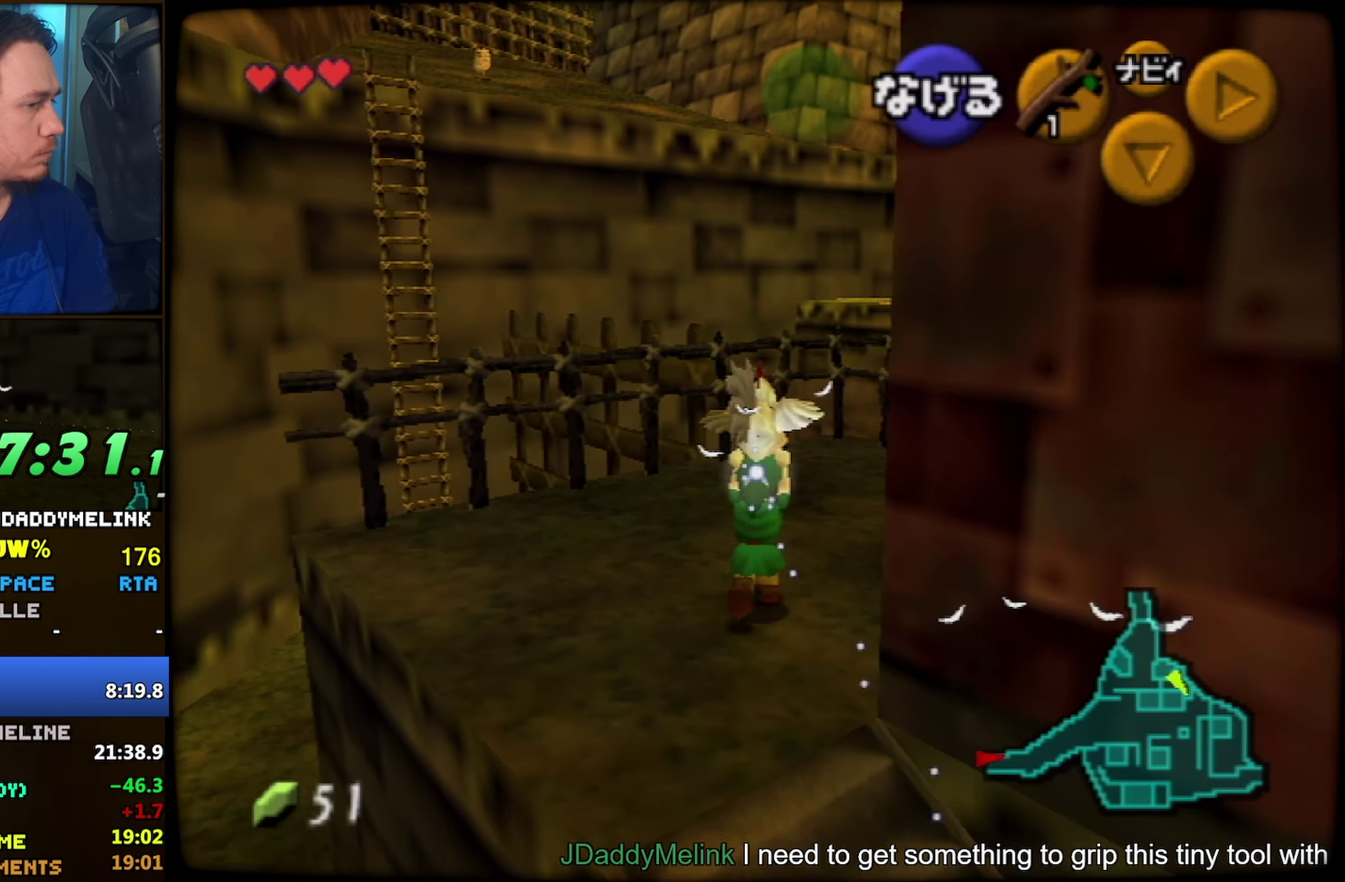
{"buttons": [], "left_stick": "up", "events": []}
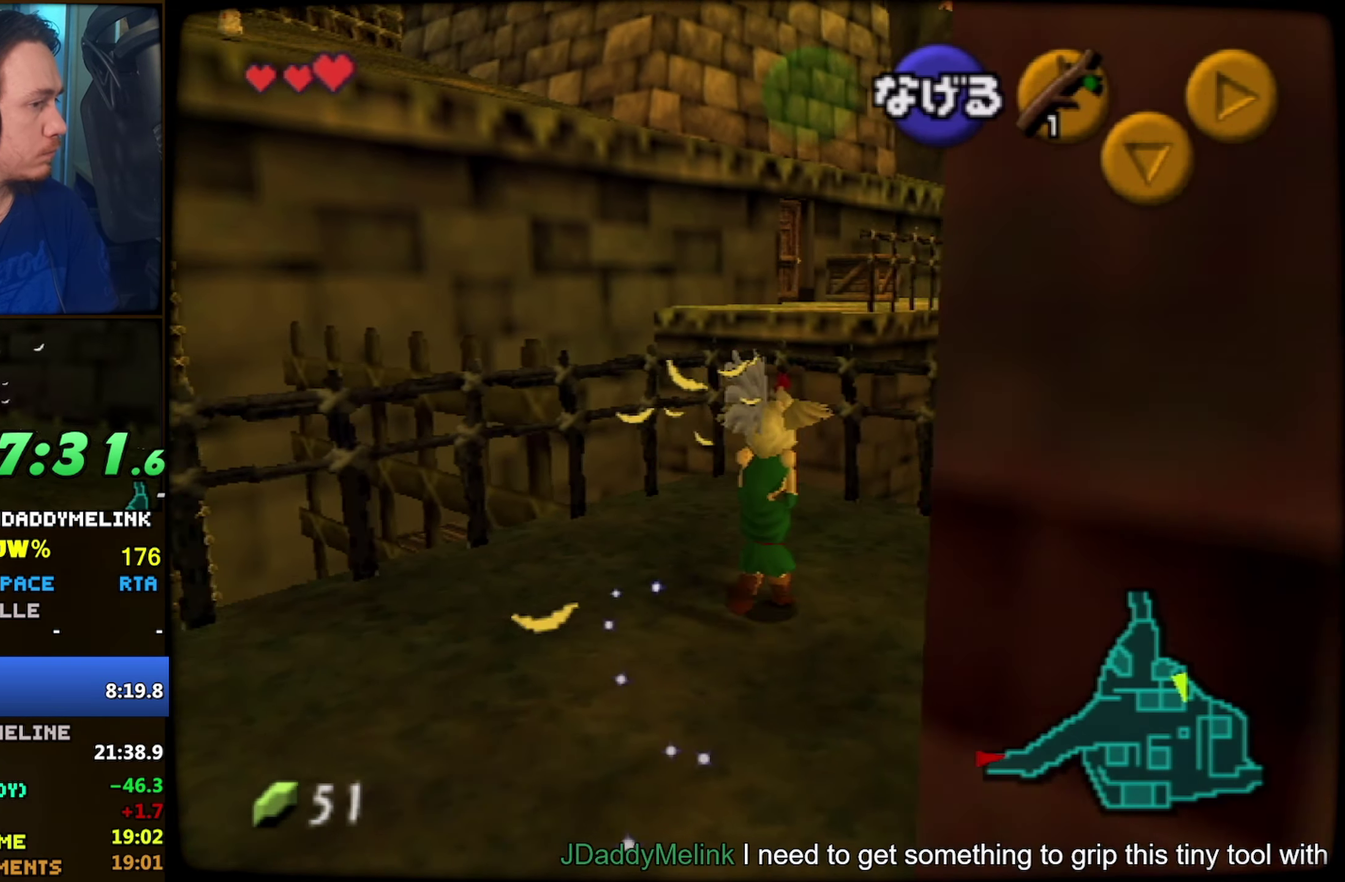
{"buttons": [], "left_stick": "center", "events": [[266, "A", "down"], [350, "A", "up"], [416, "left_stick", "center"]]}
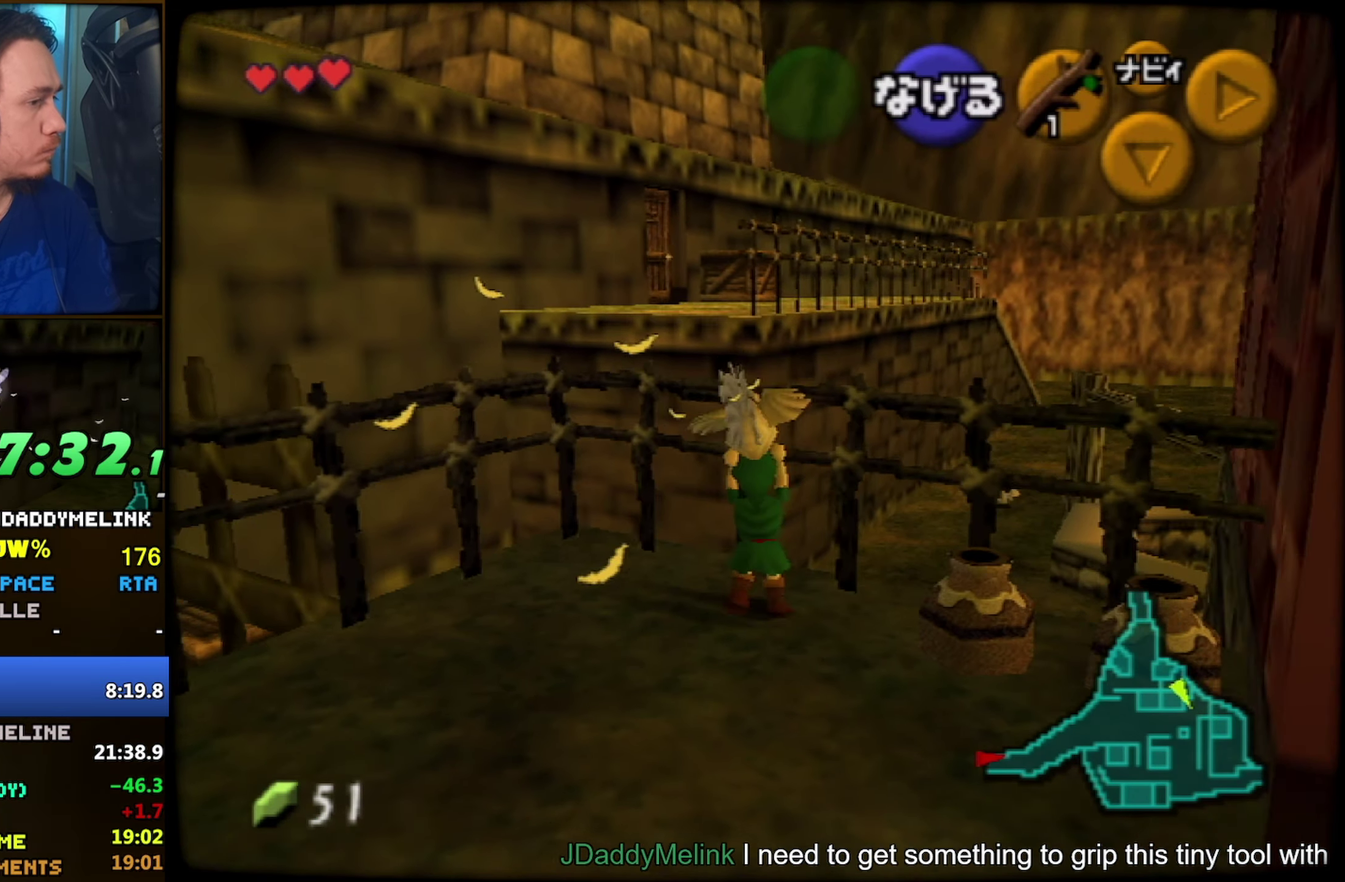
{"buttons": [], "left_stick": "up-left", "events": [[83, "left_stick", "left"], [133, "left_stick", "down-left"], [400, "left_stick", "left"], [483, "left_stick", "up-left"]]}
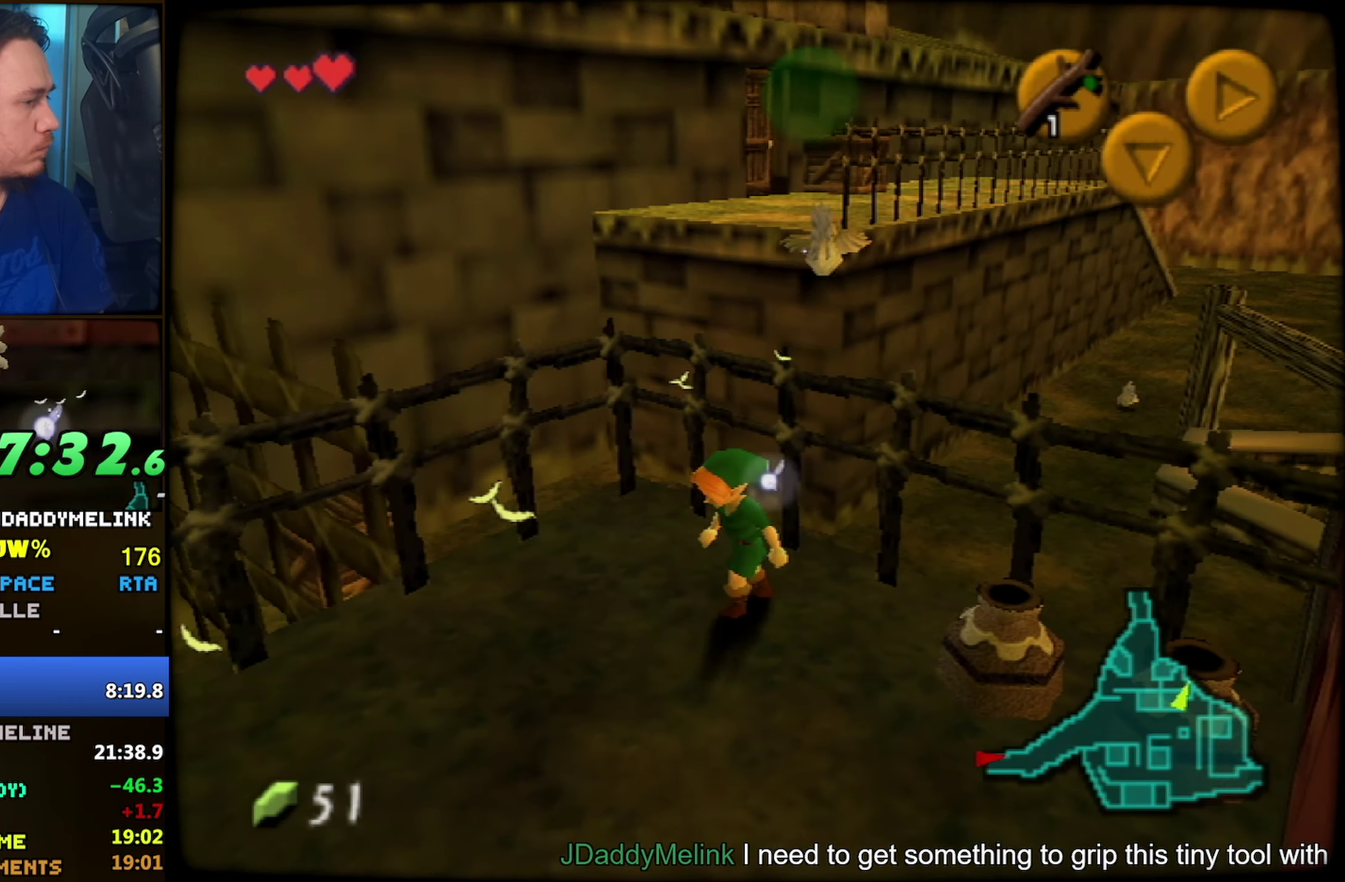
{"buttons": ["A"], "left_stick": "up"}
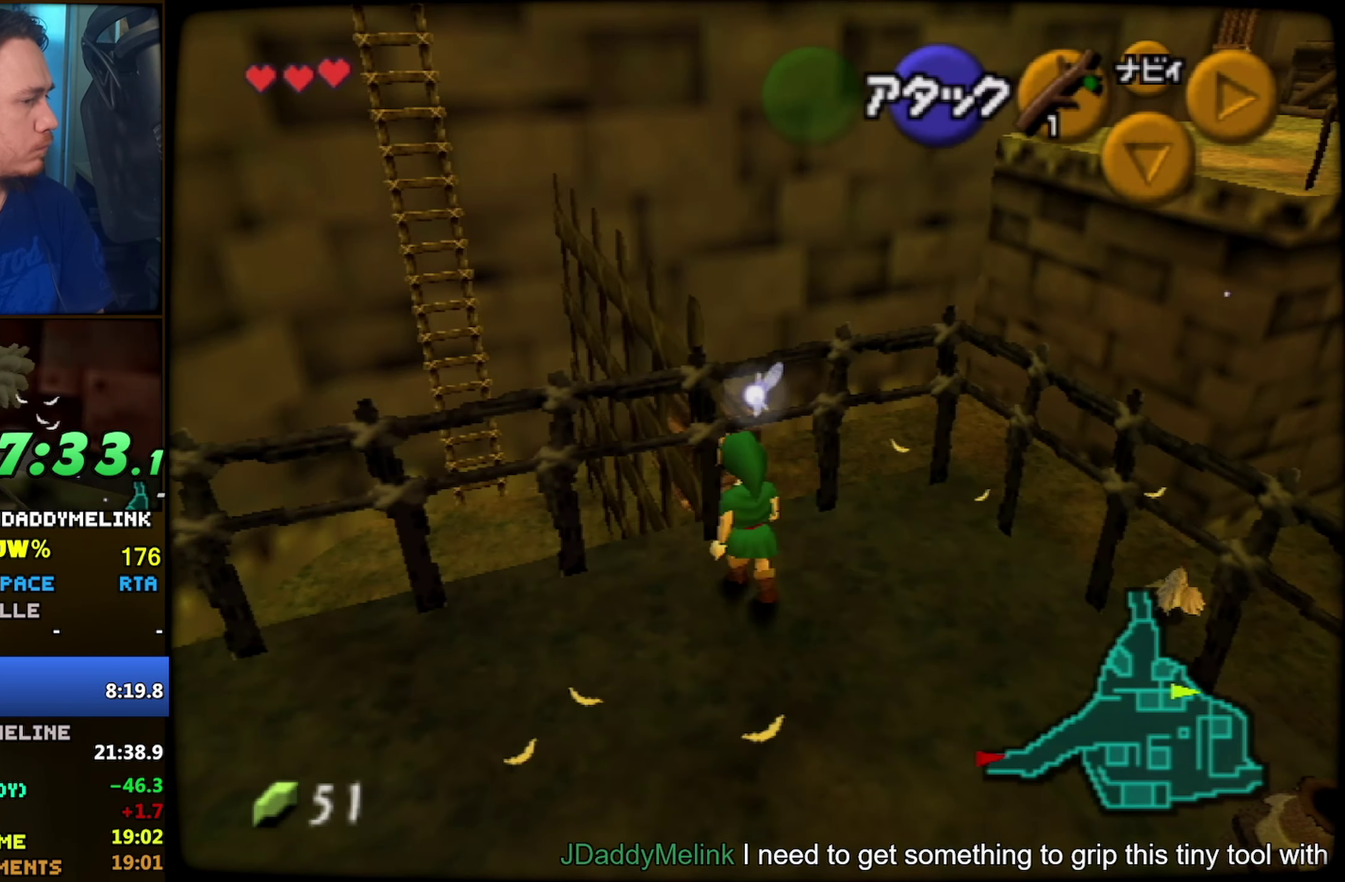
{"buttons": ["Z"], "left_stick": "up", "events": [[33, "A", "up"], [133, "Z", "down"]]}
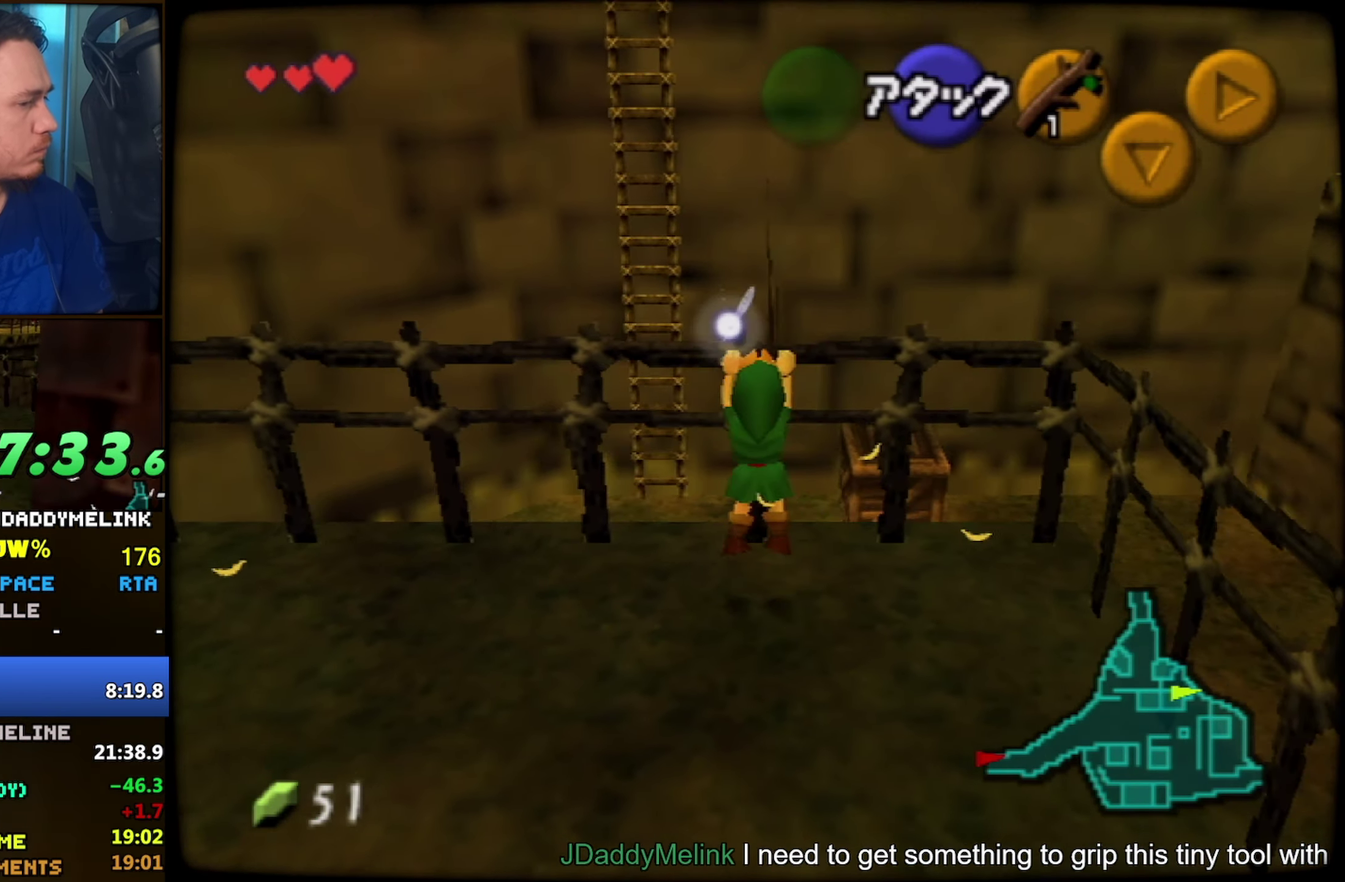
{"buttons": [], "left_stick": "up", "events": [[66, "Z", "up"]]}
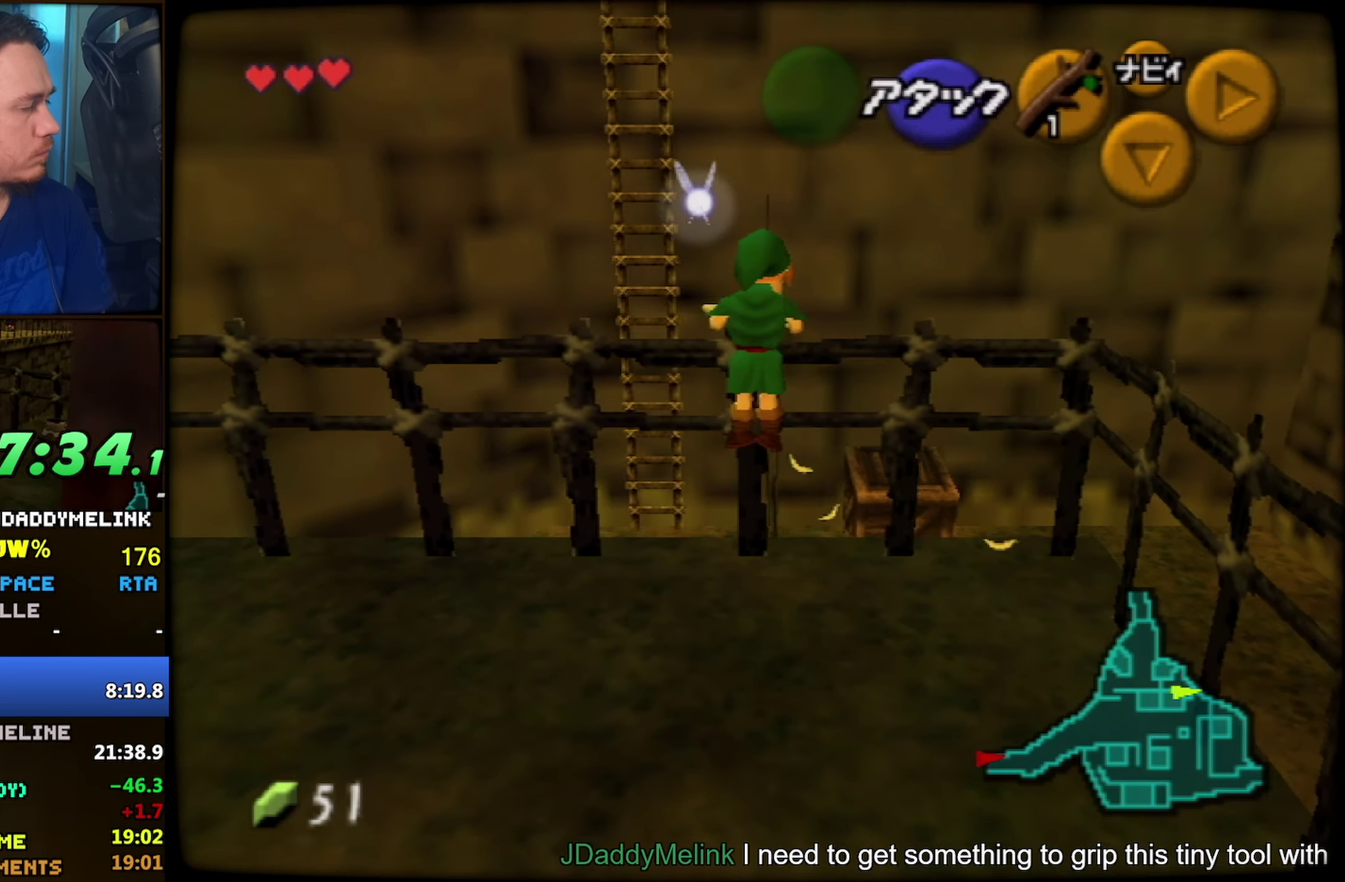
{"buttons": [], "left_stick": "up", "events": []}
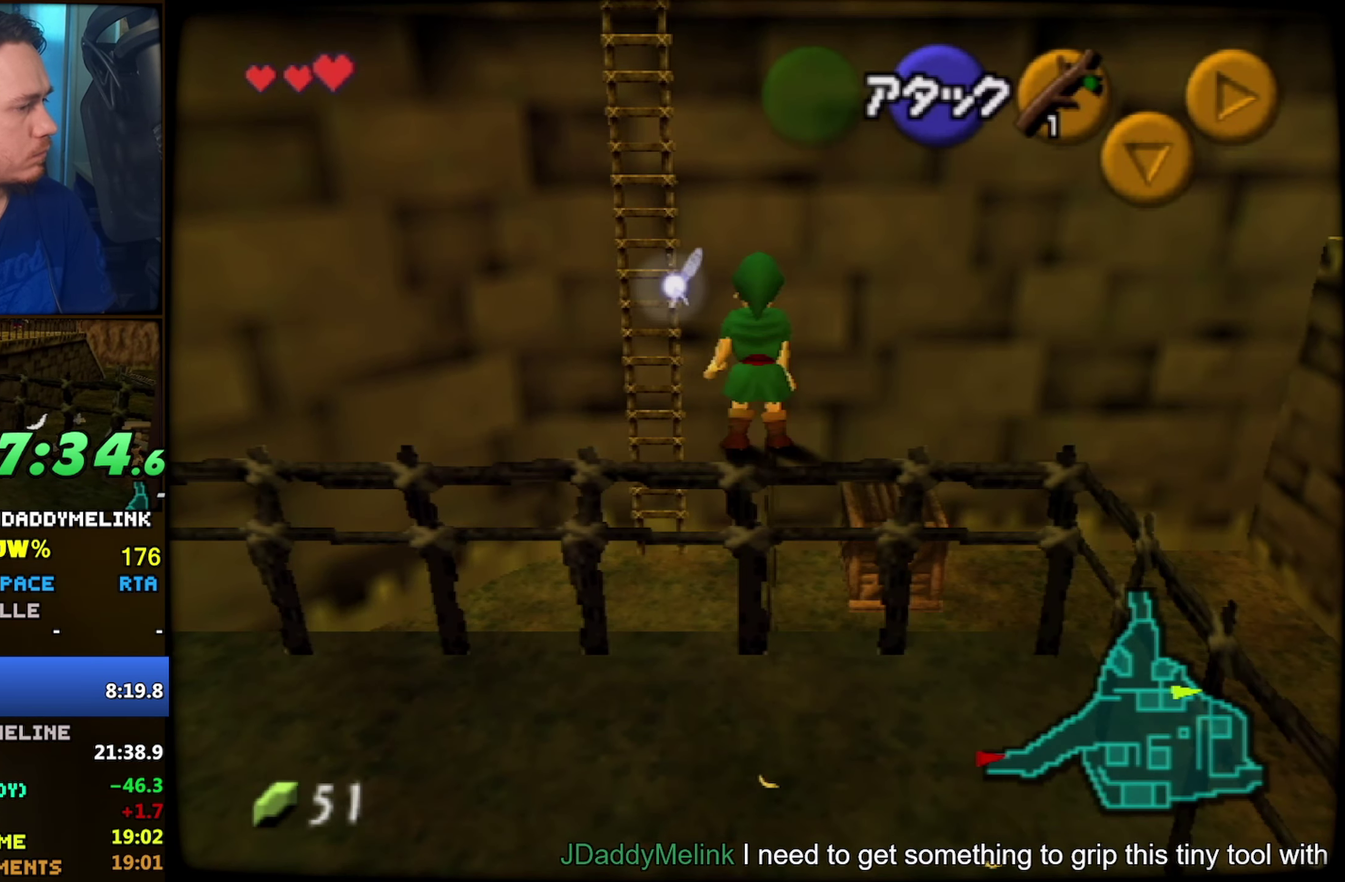
{"buttons": ["A"], "left_stick": "up", "events": [[266, "A", "down"]]}
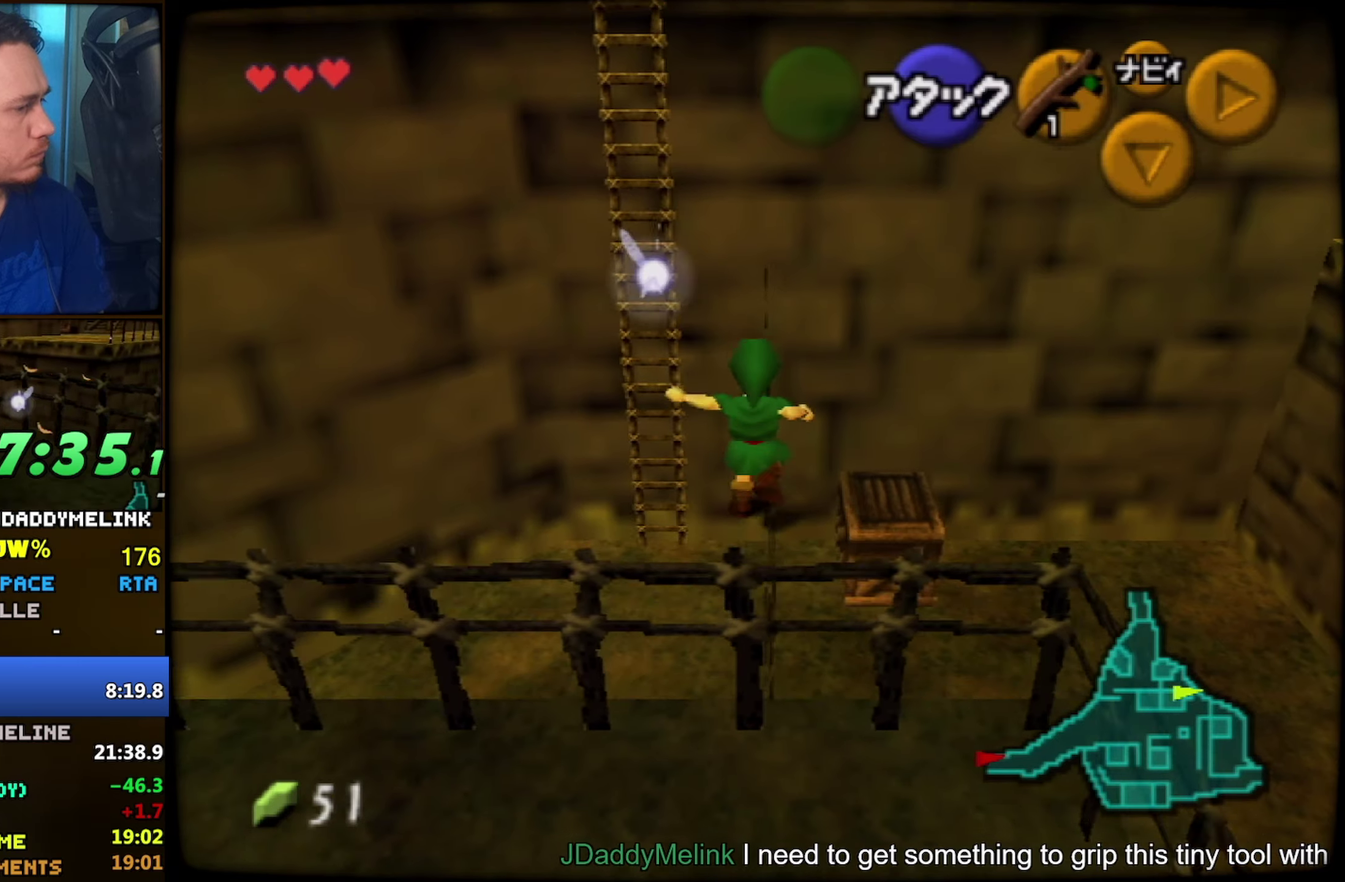
{"buttons": [], "left_stick": "up", "events": [[117, "A", "up"]]}
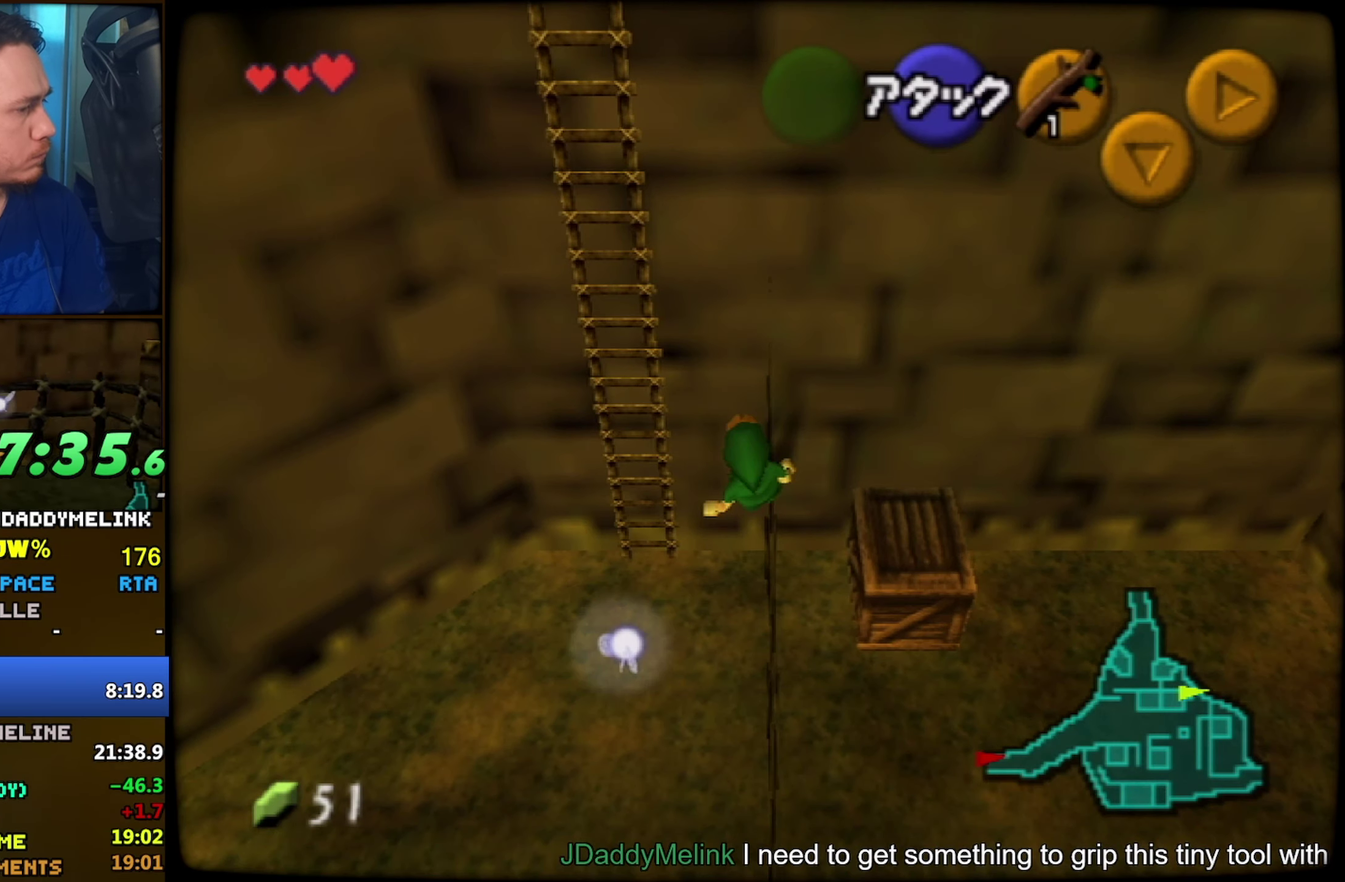
{"buttons": [], "left_stick": "up", "events": []}
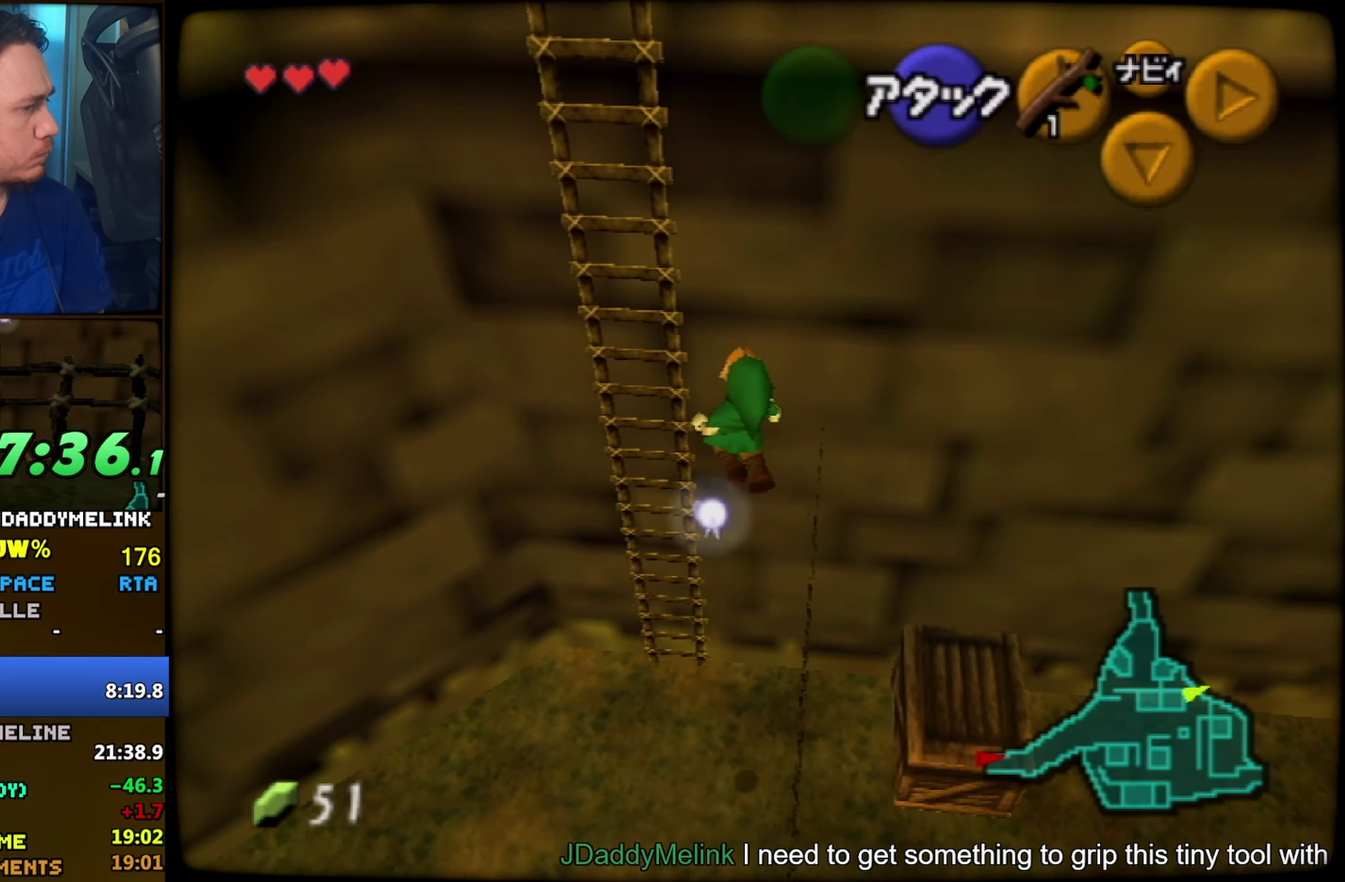
{"buttons": [], "left_stick": "up", "events": []}
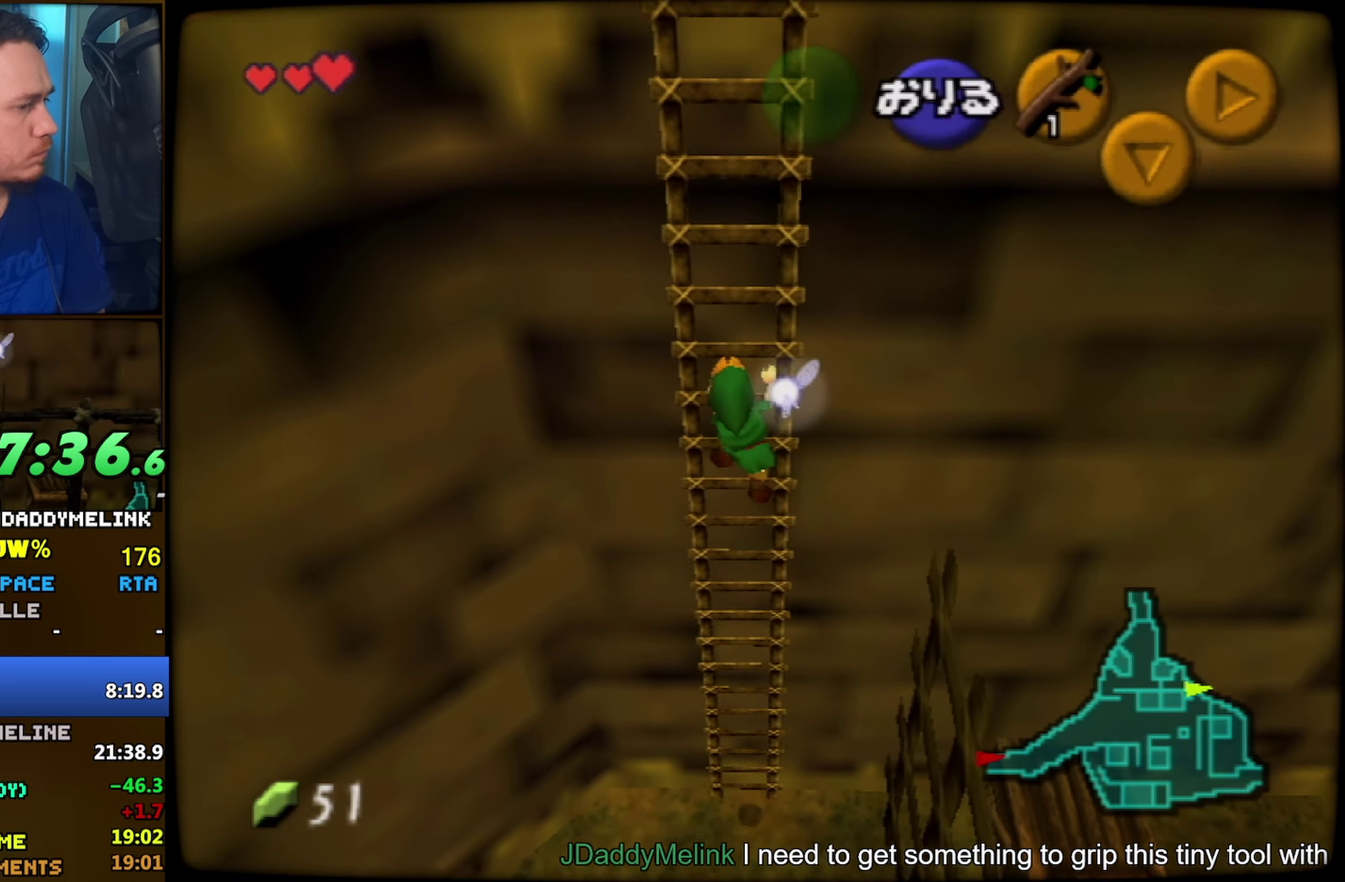
{"buttons": [], "left_stick": "up", "events": []}
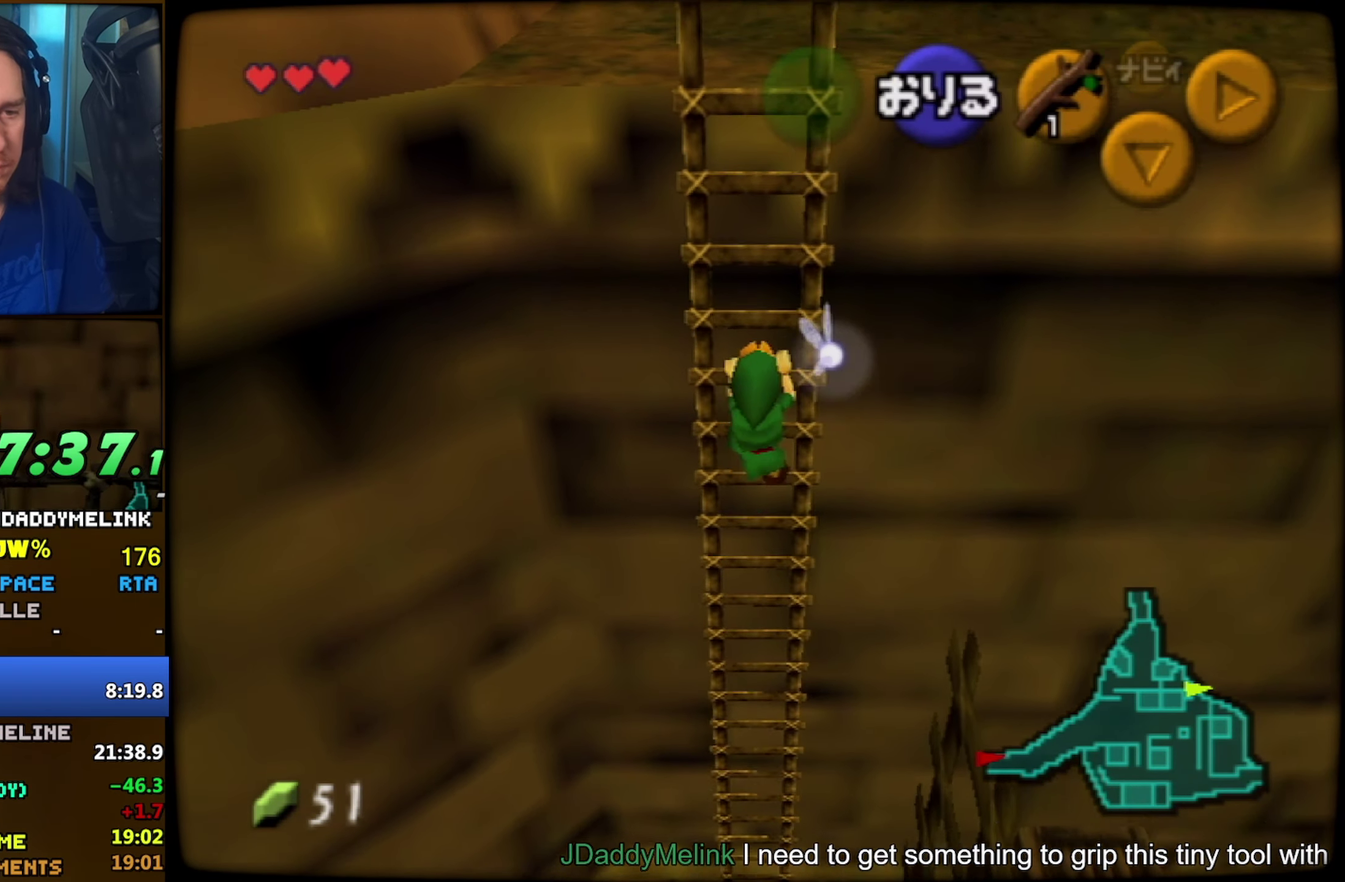
{"buttons": [], "left_stick": "up", "events": []}
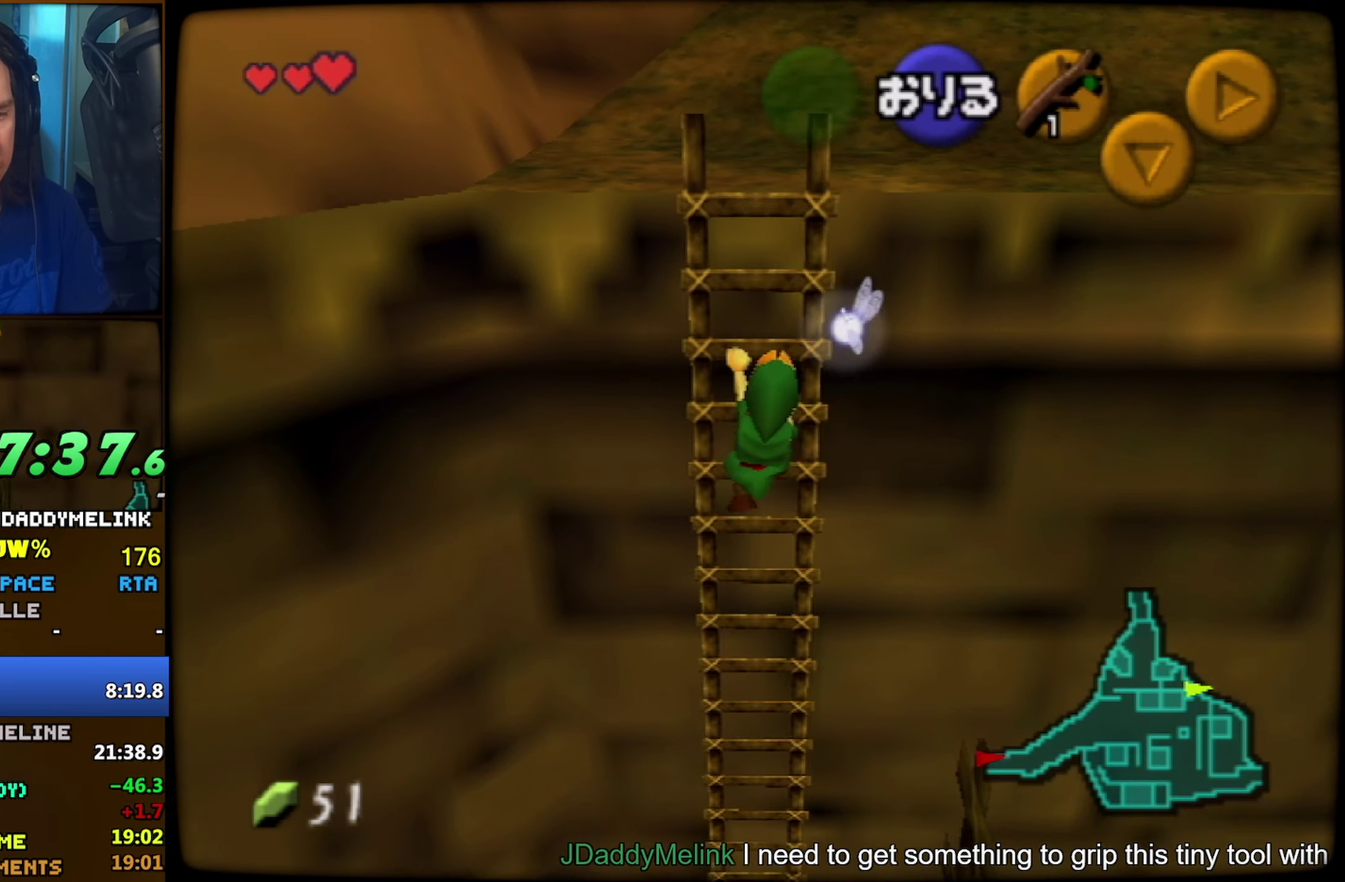
{"buttons": [], "left_stick": "up", "events": []}
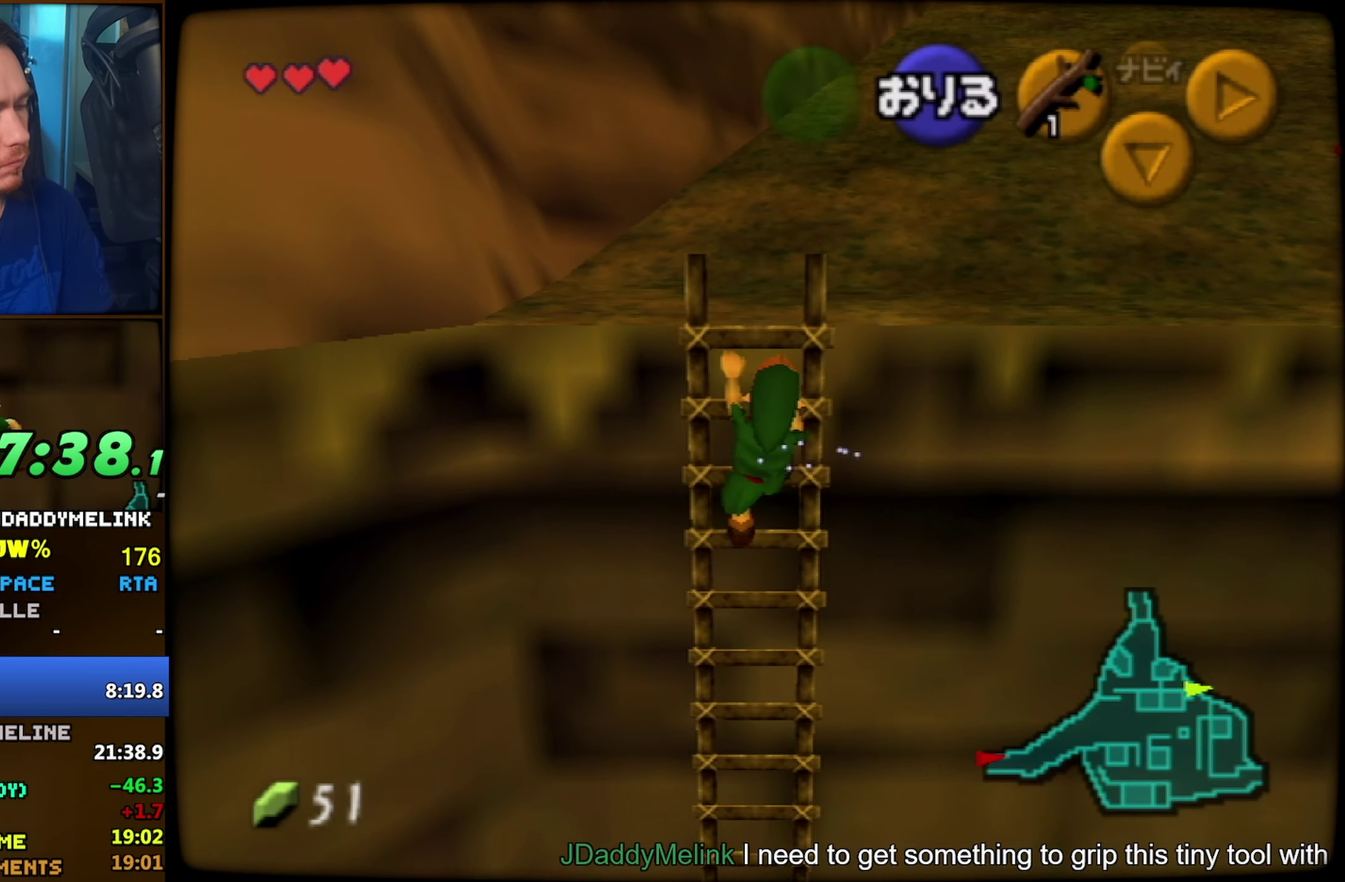
{"buttons": [], "left_stick": "up", "events": []}